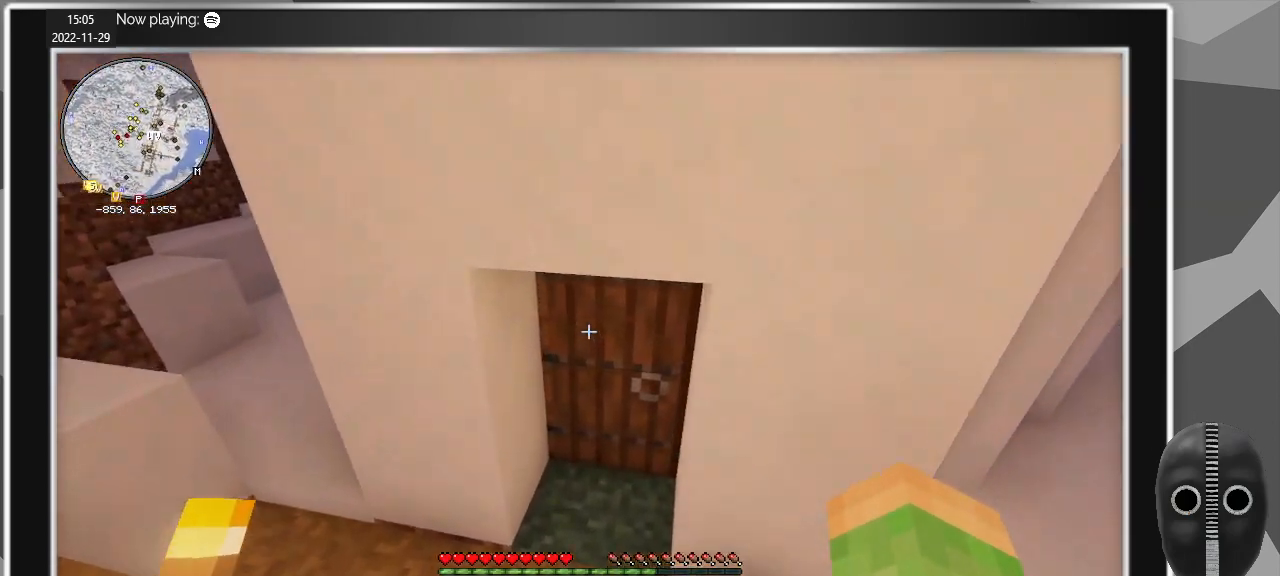
Gameplay with keyboard and mouse; each line is a JSON object with the keys and mouse buttons held at the frame after it. "events" lists presses ("down") and releases ("up") of "a", "caps_lock", "ctrl", "d", "e", "escape", "f", "q", "r", "s", "shift", "space", "t", "tab", "w", "mouse_left", "mouse_wheel" and "mouse_right" between this image and that frame as [ms after this image, input, new state], when the widget could be followed in between. "mouse_left", "mouse_wheel", "mouse_right" = the "left", "wheel", "right" buttons of the "mouse" list. No other keys are recorded. Fast repeated clicks can show as one long hold. "wheel" means that the mouse wheel is clicked or scrolled. Mouse movement is not recorded.
{"keys": ["w"], "mouse": [], "events": [[100, "mouse_right", "down"], [200, "mouse_right", "up"]]}
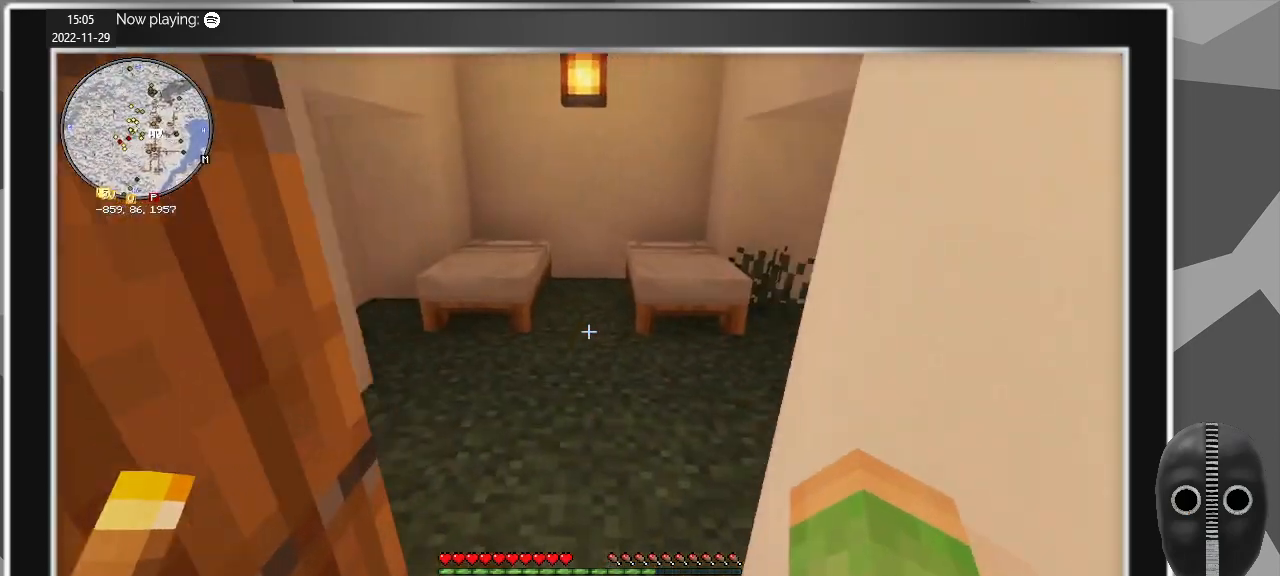
{"keys": ["s"], "mouse": [], "events": [[117, "w", "up"], [450, "s", "down"]]}
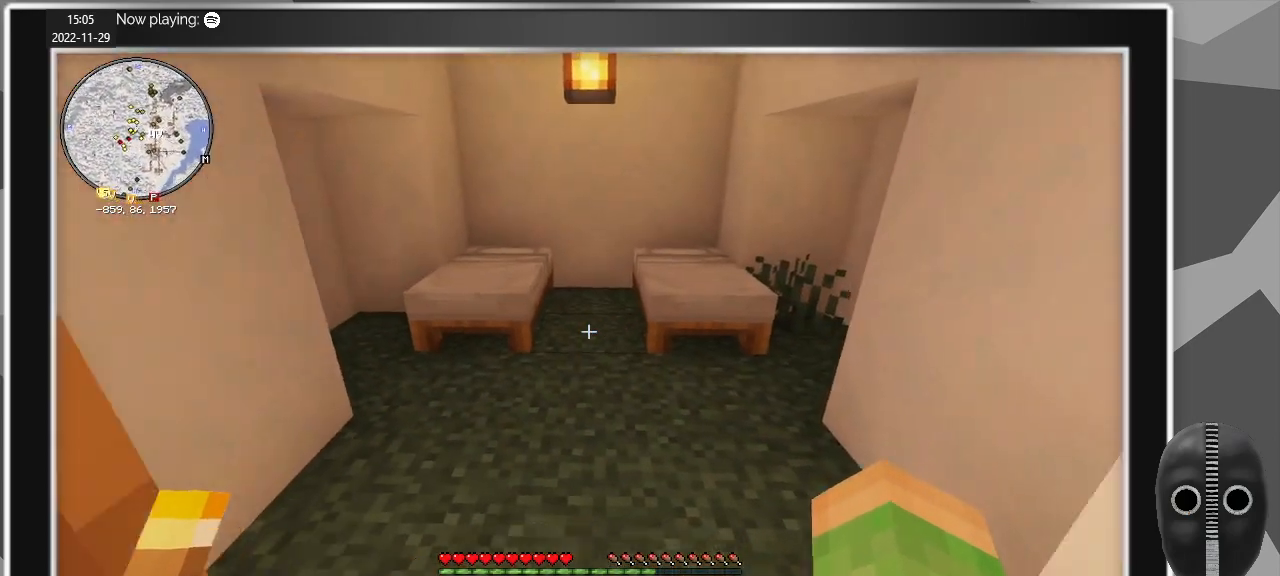
{"keys": ["a", "w"], "mouse": [], "events": [[184, "a", "down"], [317, "mouse_right", "down"], [317, "s", "up"], [417, "mouse_right", "up"], [500, "w", "down"]]}
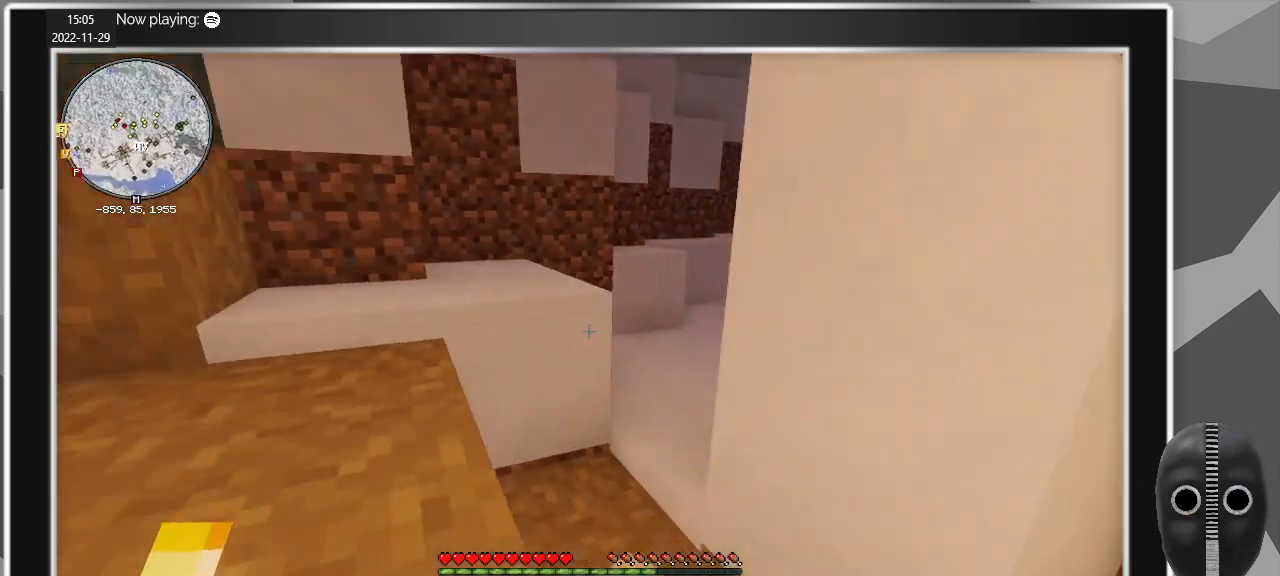
{"keys": ["space", "w"], "mouse": [], "events": [[100, "a", "up"], [284, "space", "down"]]}
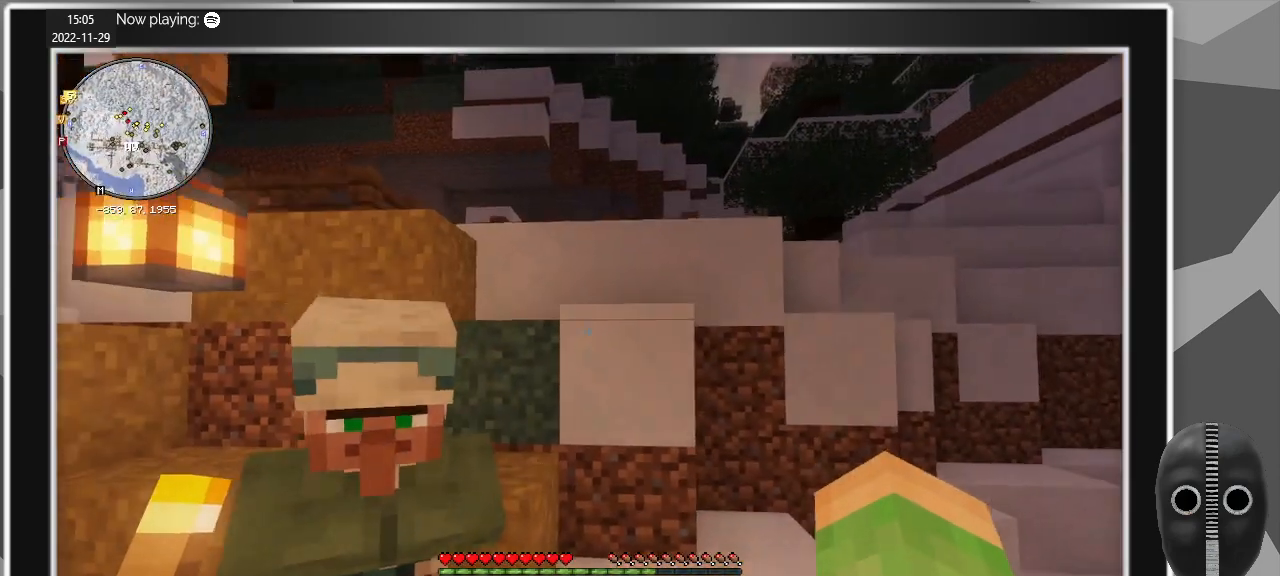
{"keys": ["space", "w"], "mouse": [], "events": [[17, "space", "up"], [450, "space", "down"]]}
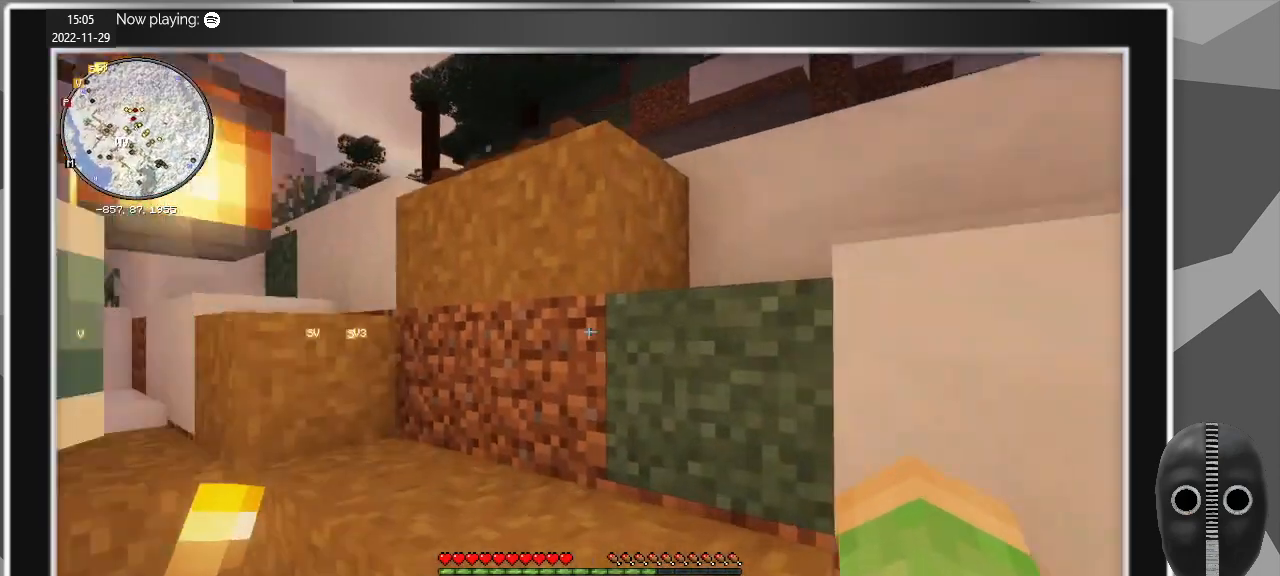
{"keys": ["w"], "mouse": [], "events": [[84, "space", "up"], [417, "space", "down"], [500, "space", "up"]]}
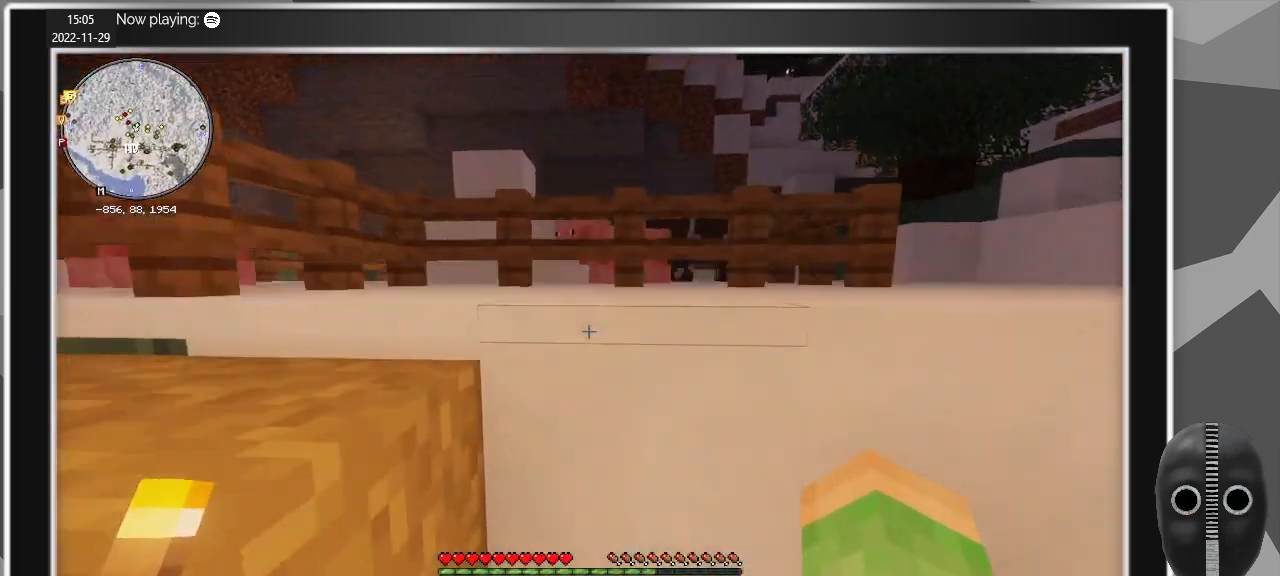
{"keys": ["w"], "mouse": [], "events": [[200, "d", "down"], [284, "d", "up"], [334, "space", "down"], [467, "space", "up"]]}
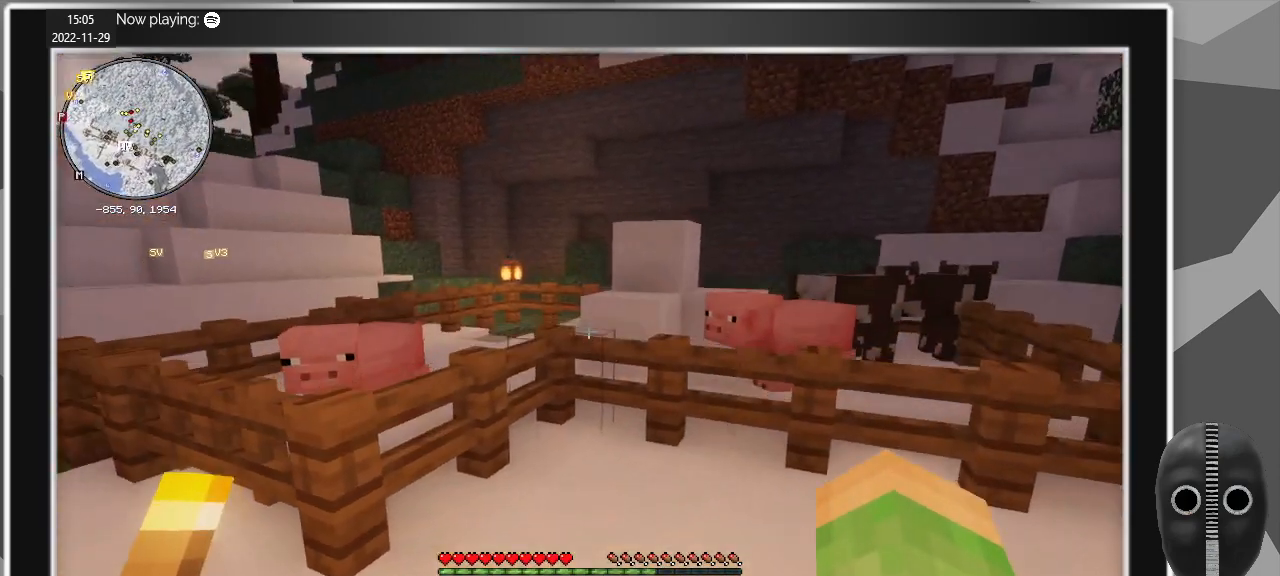
{"keys": ["w"], "mouse": [], "events": []}
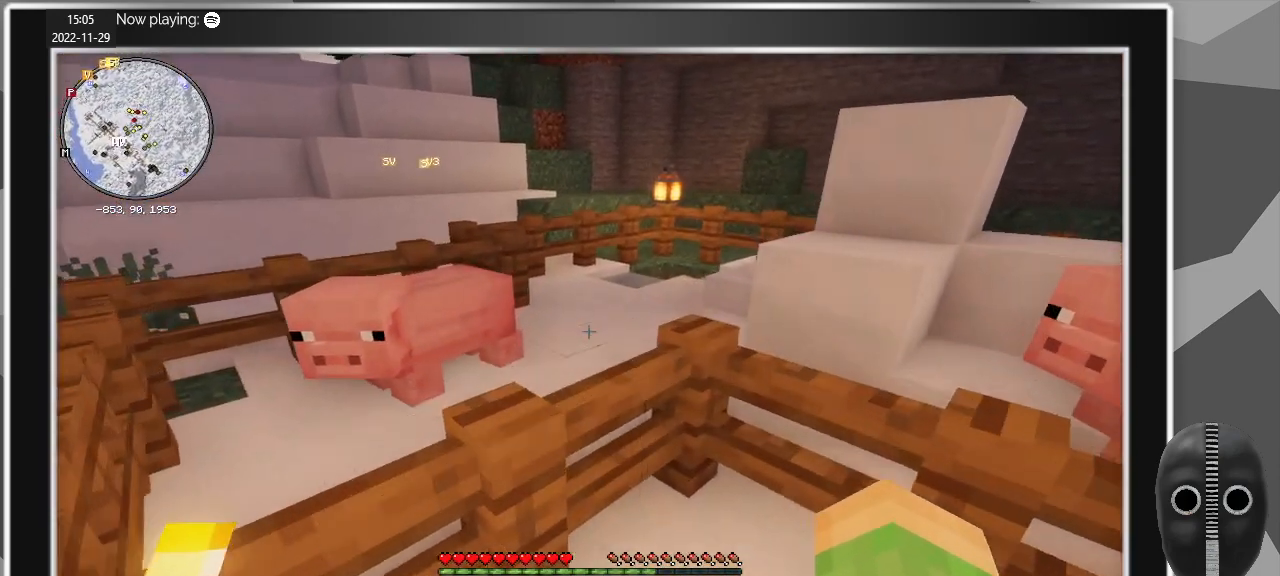
{"keys": [], "mouse": [], "events": [[34, "space", "down"], [134, "w", "up"], [184, "space", "up"]]}
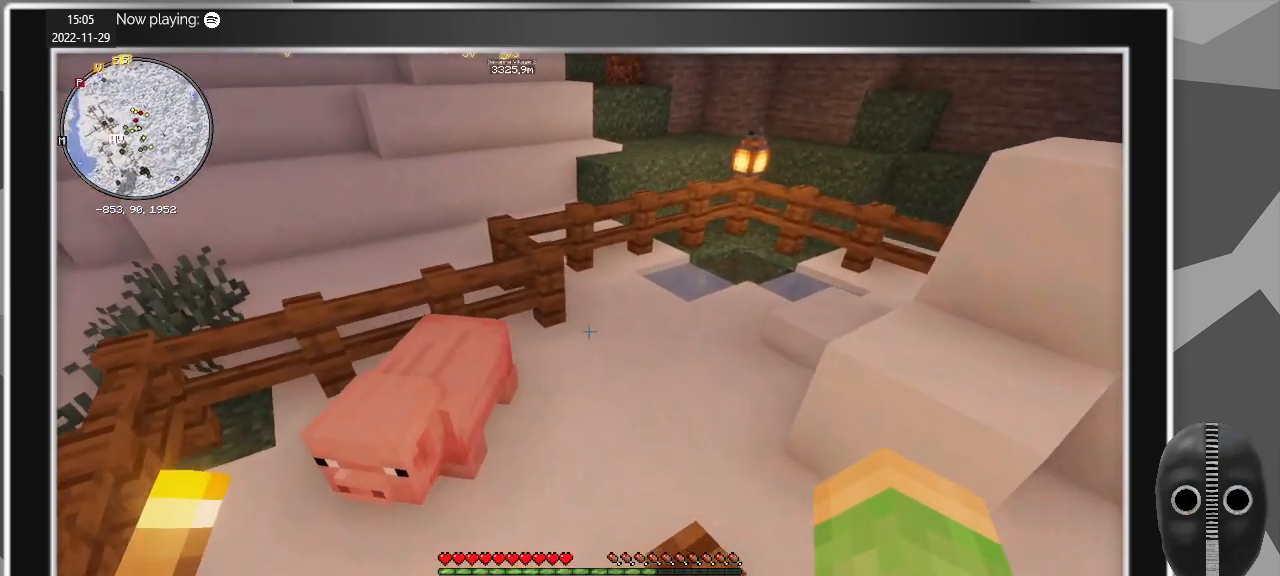
{"keys": [], "mouse": [], "events": []}
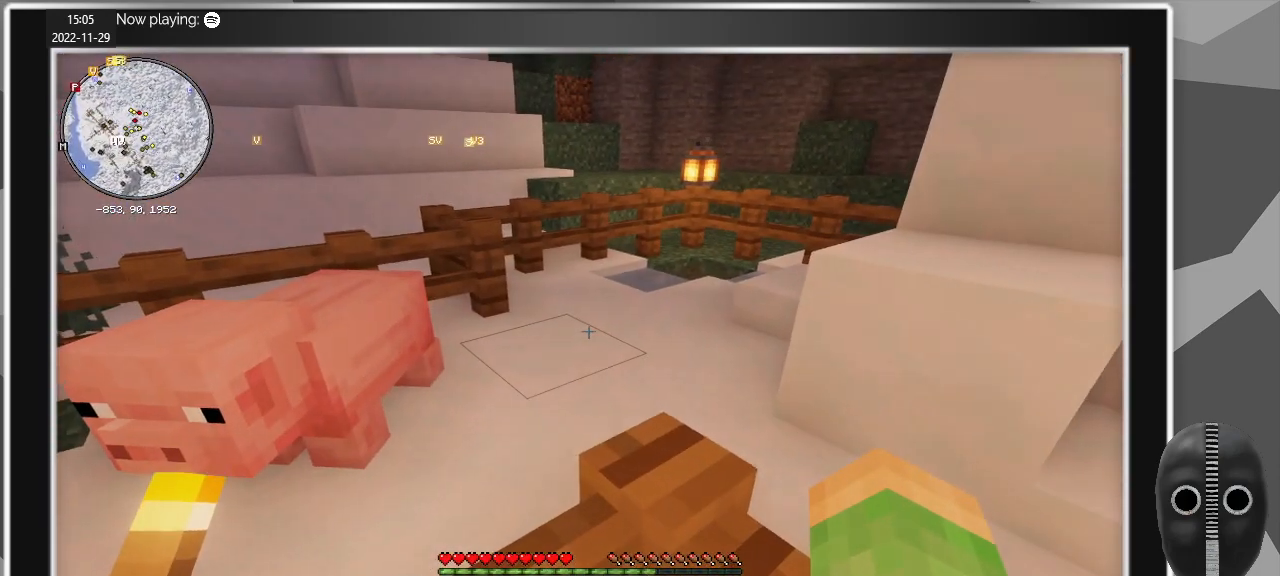
{"keys": ["d"], "mouse": [], "events": [[167, "s", "down"], [300, "d", "down"], [400, "s", "up"]]}
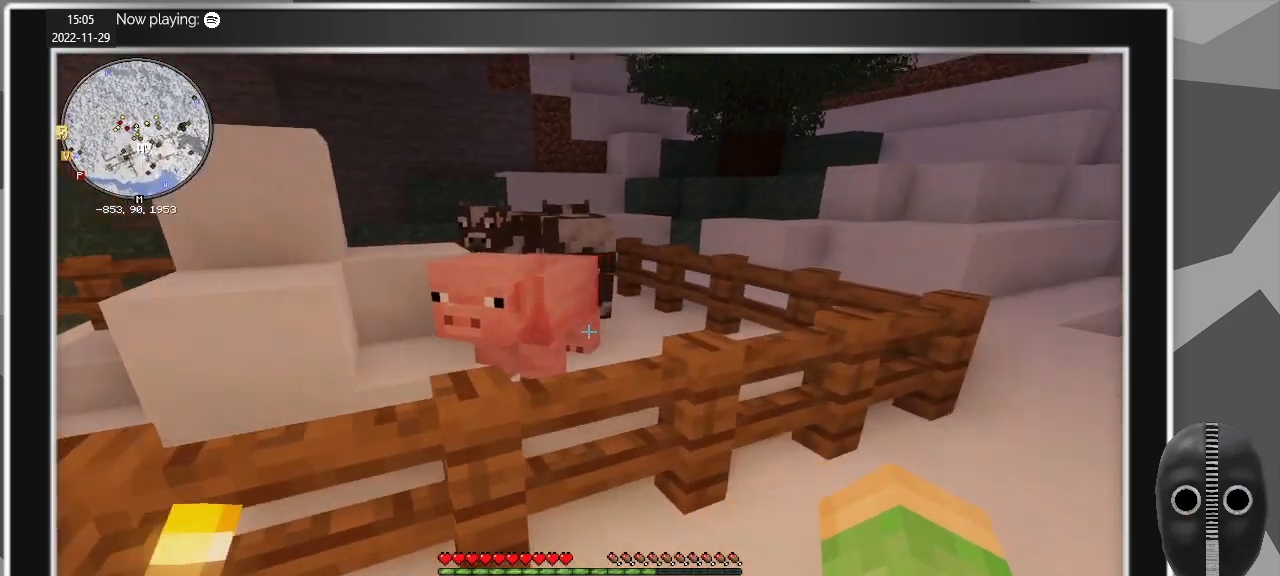
{"keys": ["d", "w"], "mouse": [], "events": [[134, "w", "down"]]}
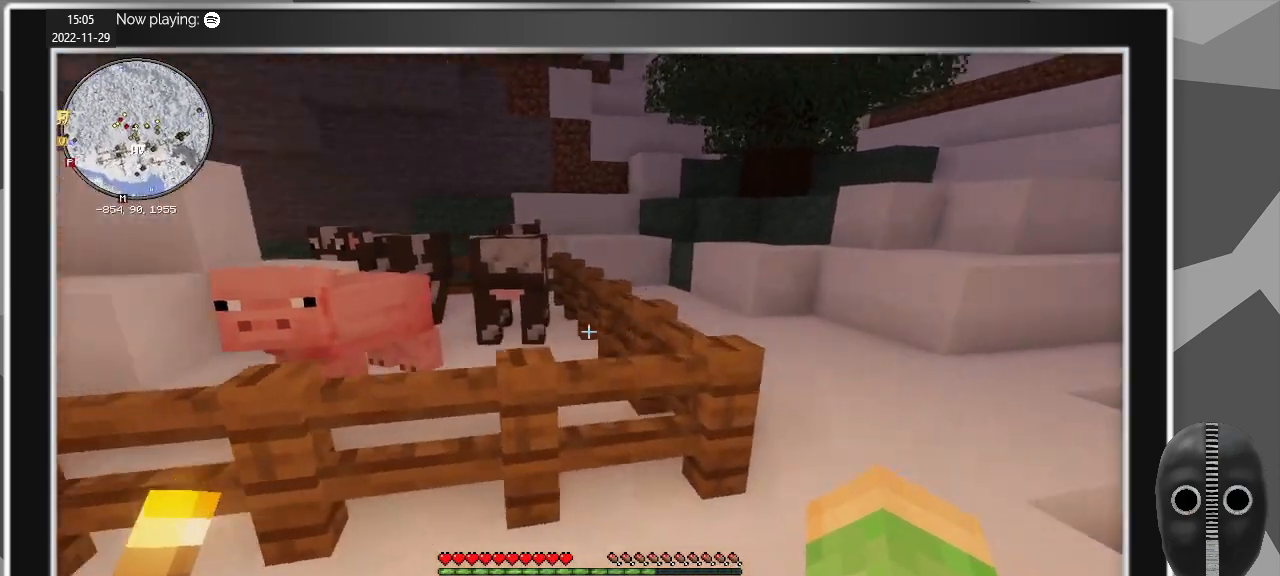
{"keys": ["d", "w"], "mouse": [], "events": []}
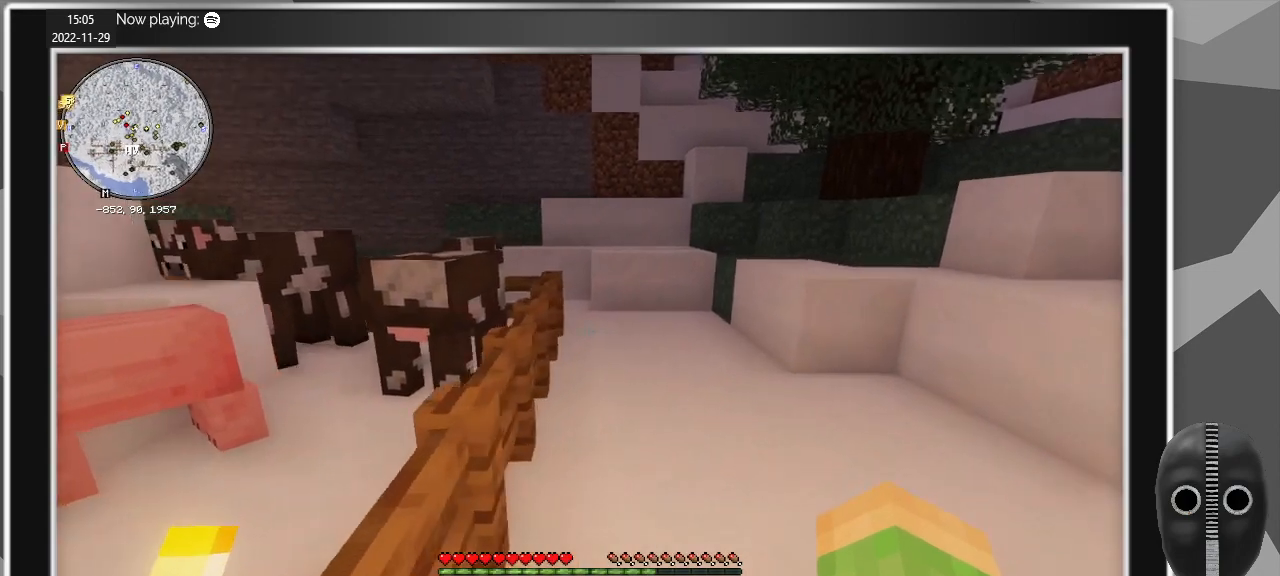
{"keys": [], "mouse": [], "events": [[400, "d", "up"], [434, "w", "up"]]}
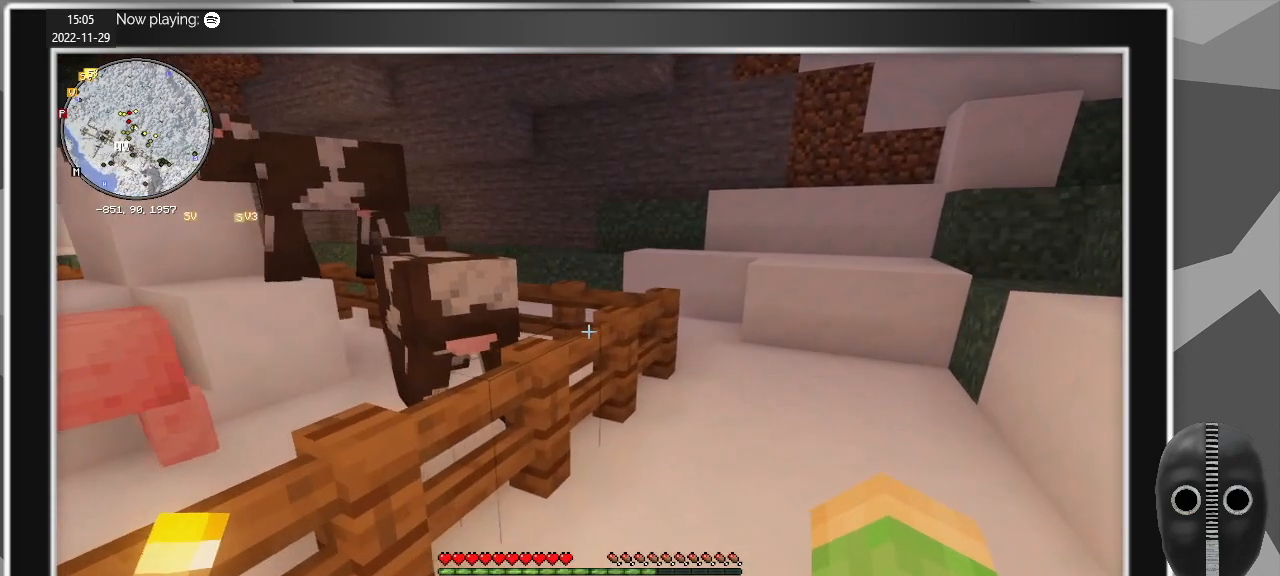
{"keys": [], "mouse": [], "events": [[34, "e", "down"], [84, "e", "up"]]}
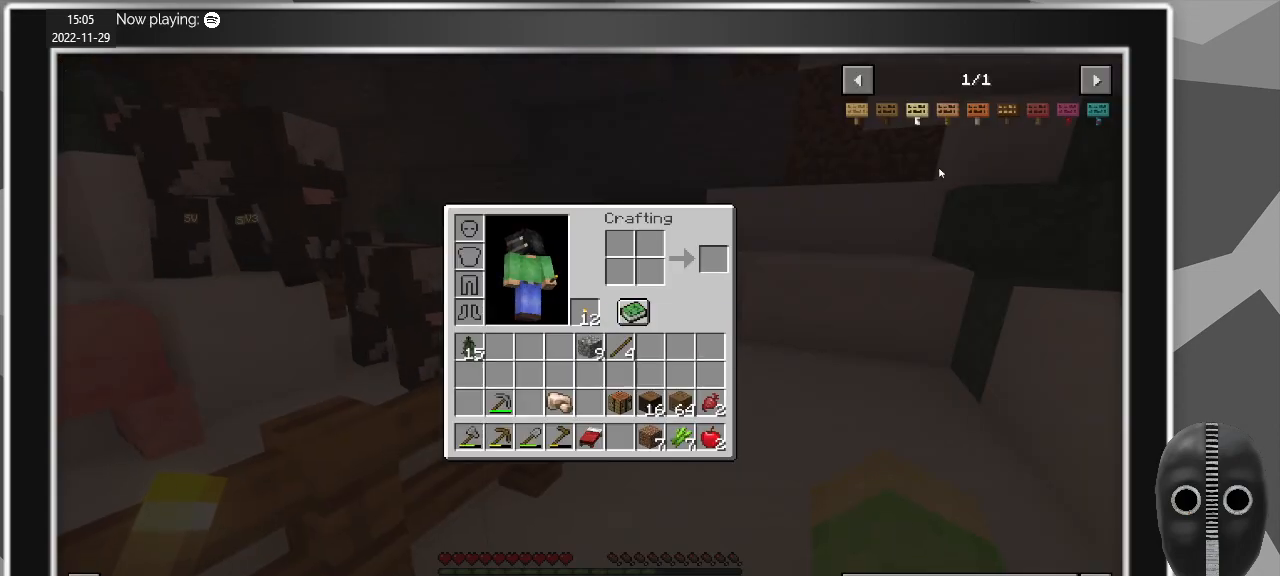
{"keys": [], "mouse": [], "events": []}
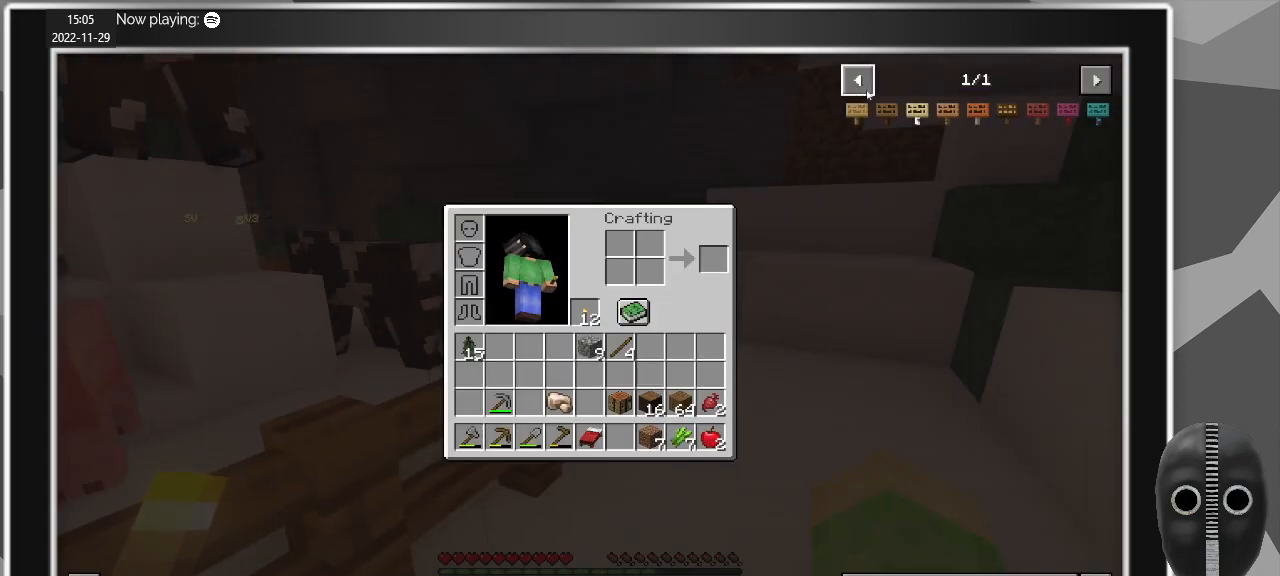
{"keys": [], "mouse": [], "events": []}
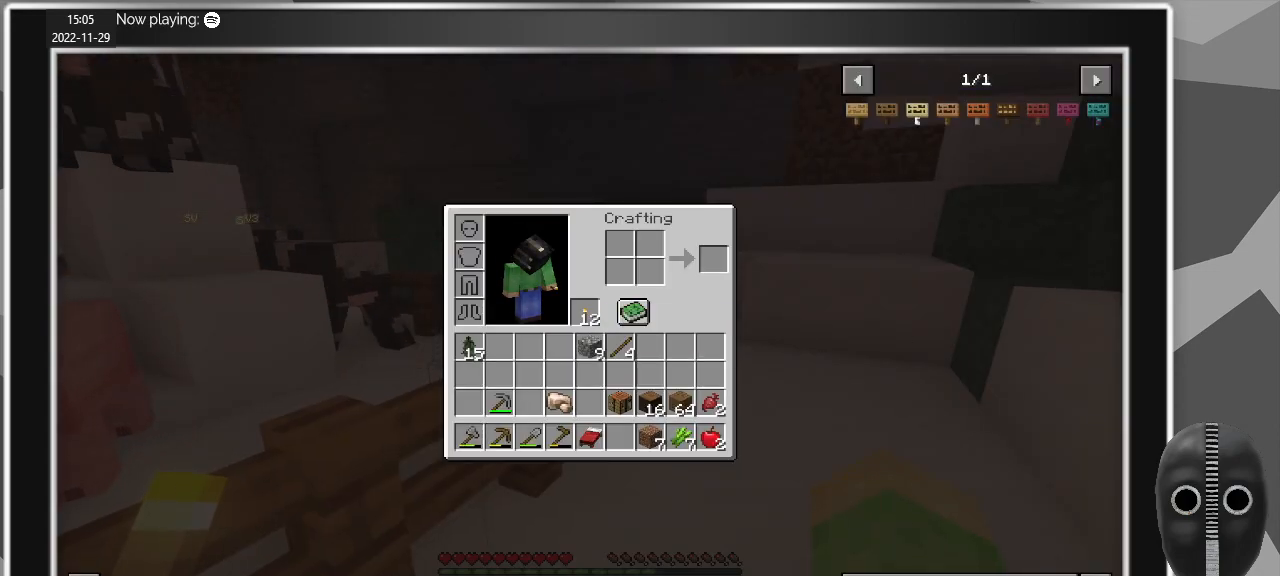
{"keys": [], "mouse": [], "events": [[84, "mouse_left", "down"], [134, "mouse_left", "up"]]}
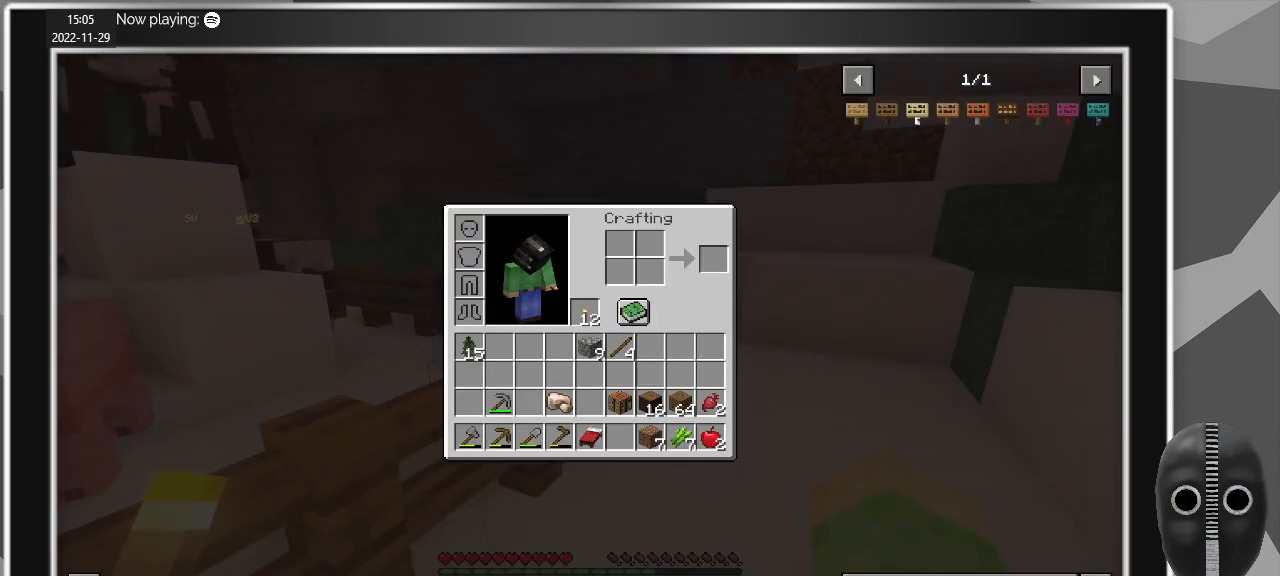
{"keys": [], "mouse": [], "events": []}
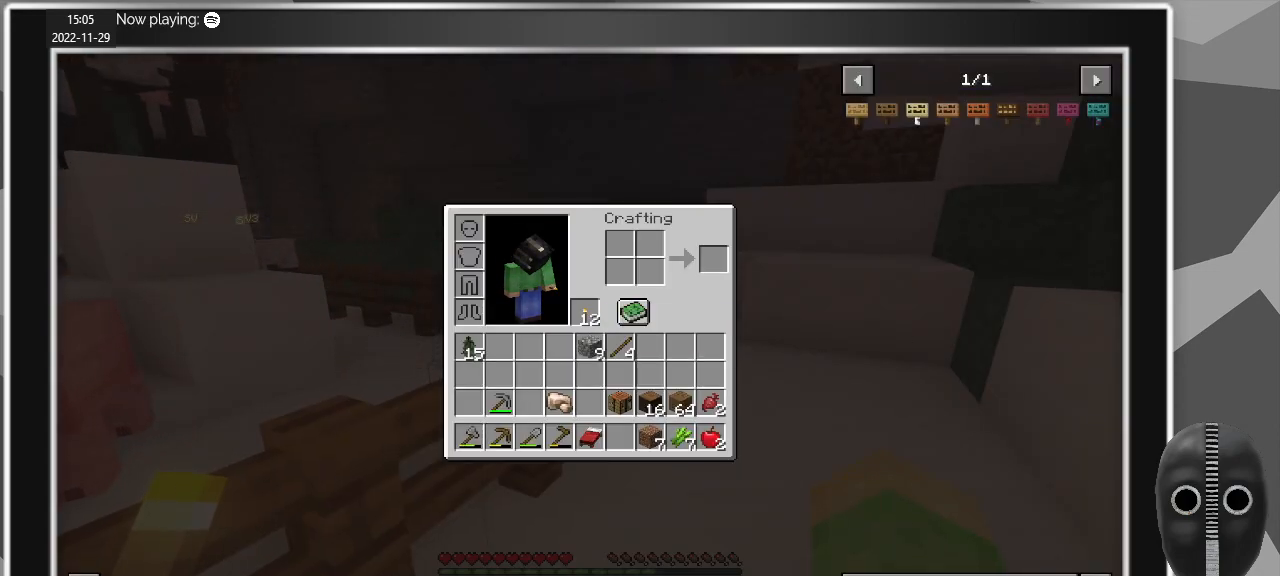
{"keys": [], "mouse": [], "events": []}
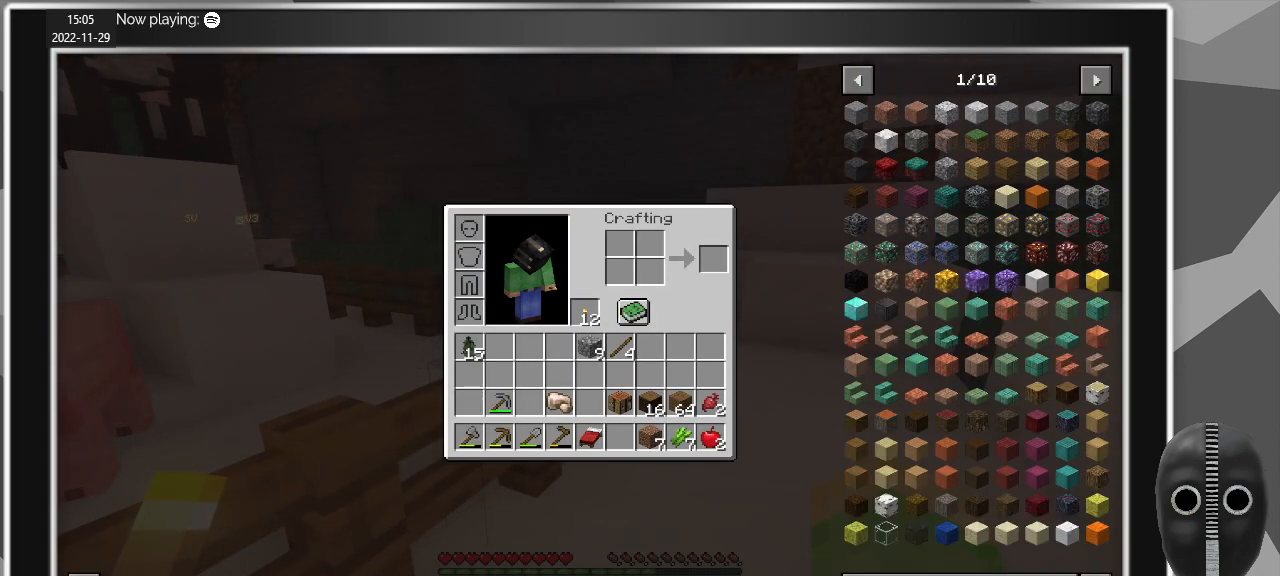
{"keys": [], "mouse": [], "events": [[317, "a", "down"], [417, "a", "up"]]}
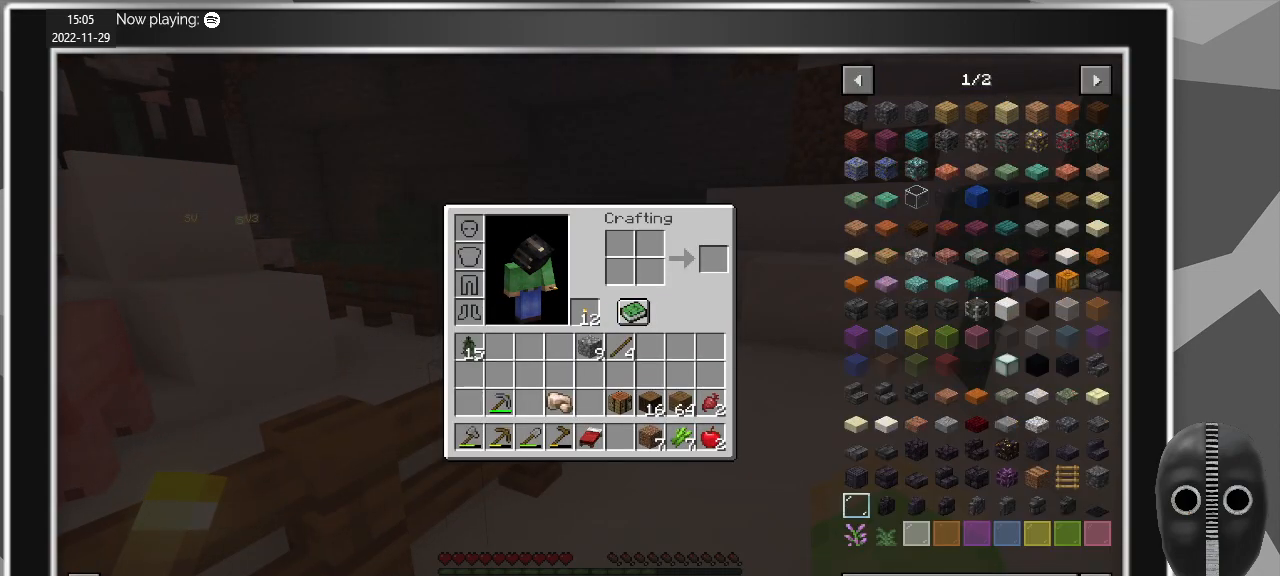
{"keys": [], "mouse": [], "events": []}
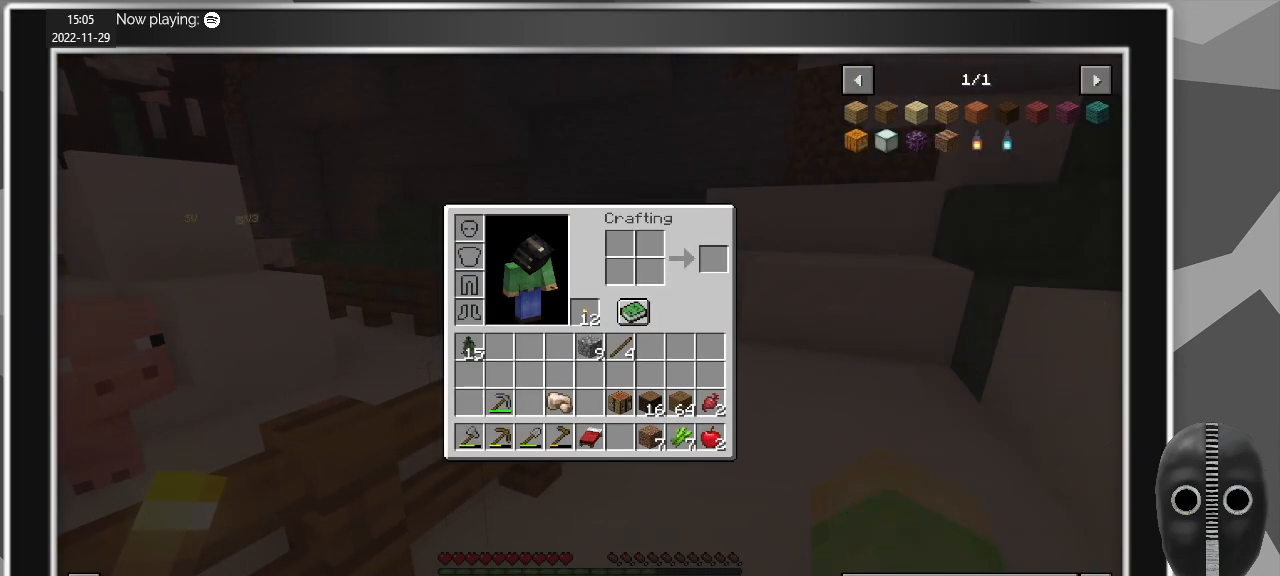
{"keys": [], "mouse": [], "events": []}
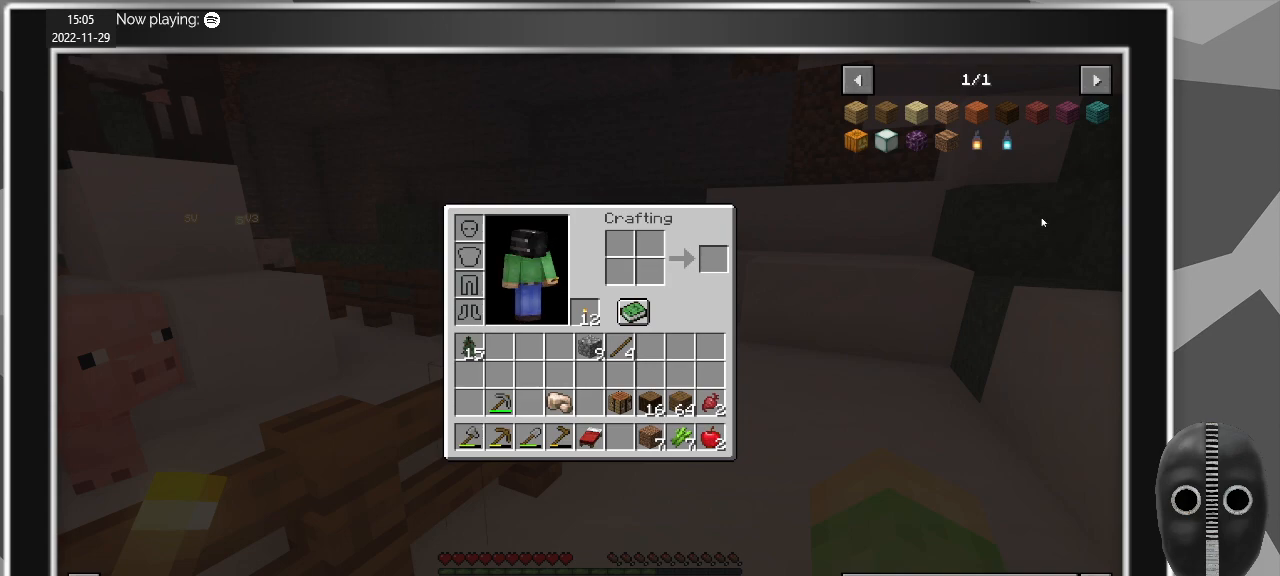
{"keys": [], "mouse": [], "events": []}
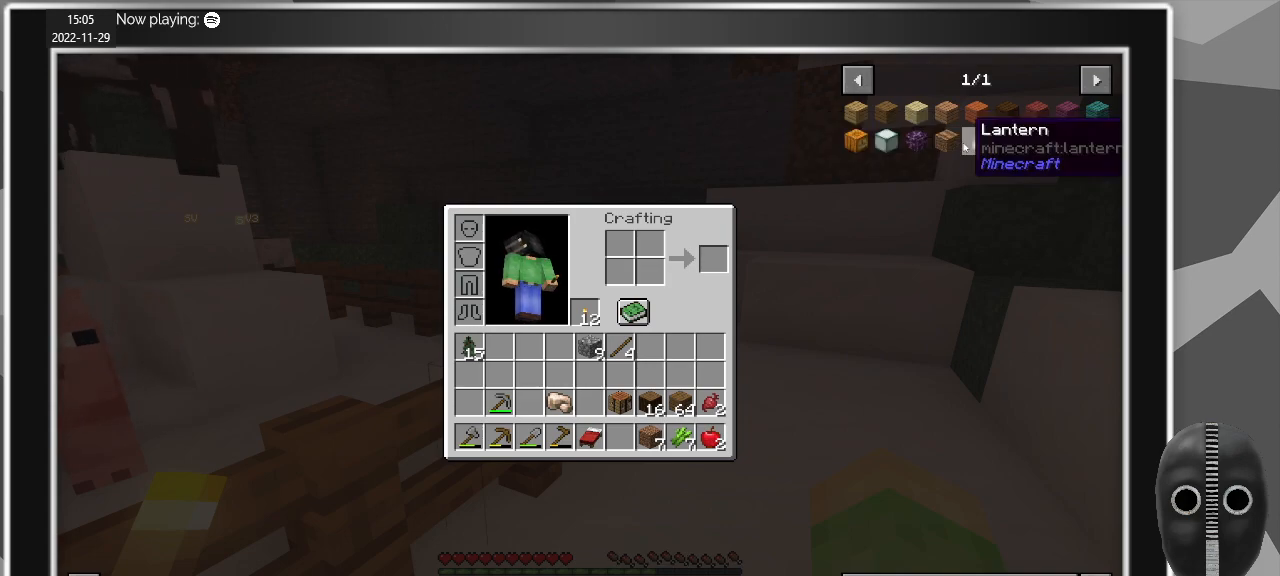
{"keys": [], "mouse": [], "events": []}
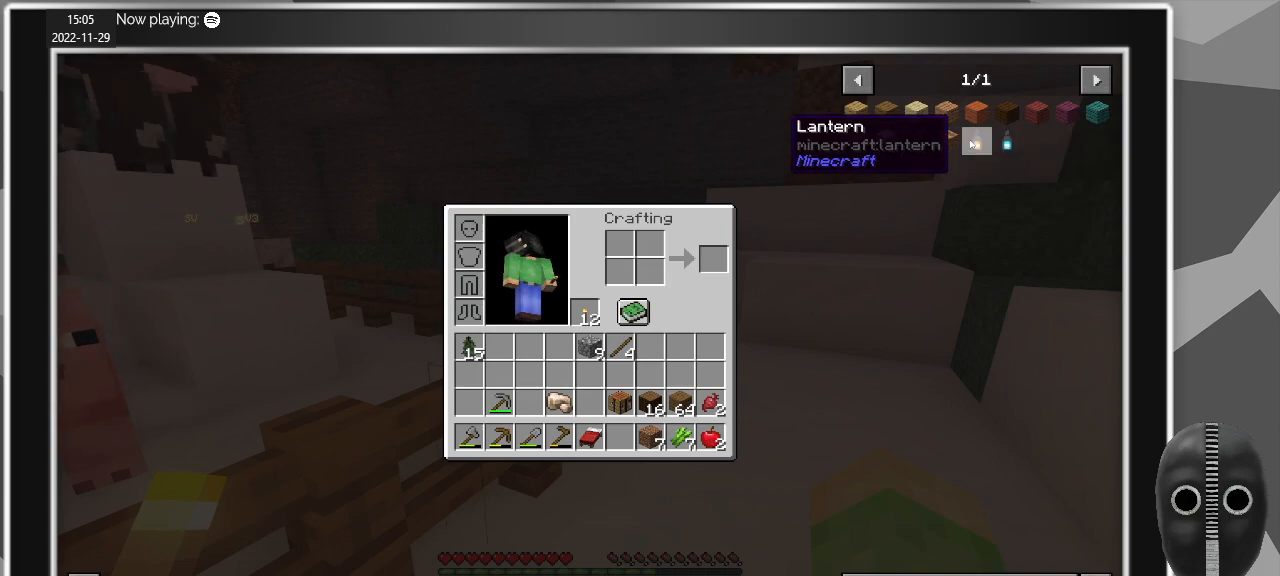
{"keys": [], "mouse": [], "events": [[67, "r", "down"], [200, "r", "up"]]}
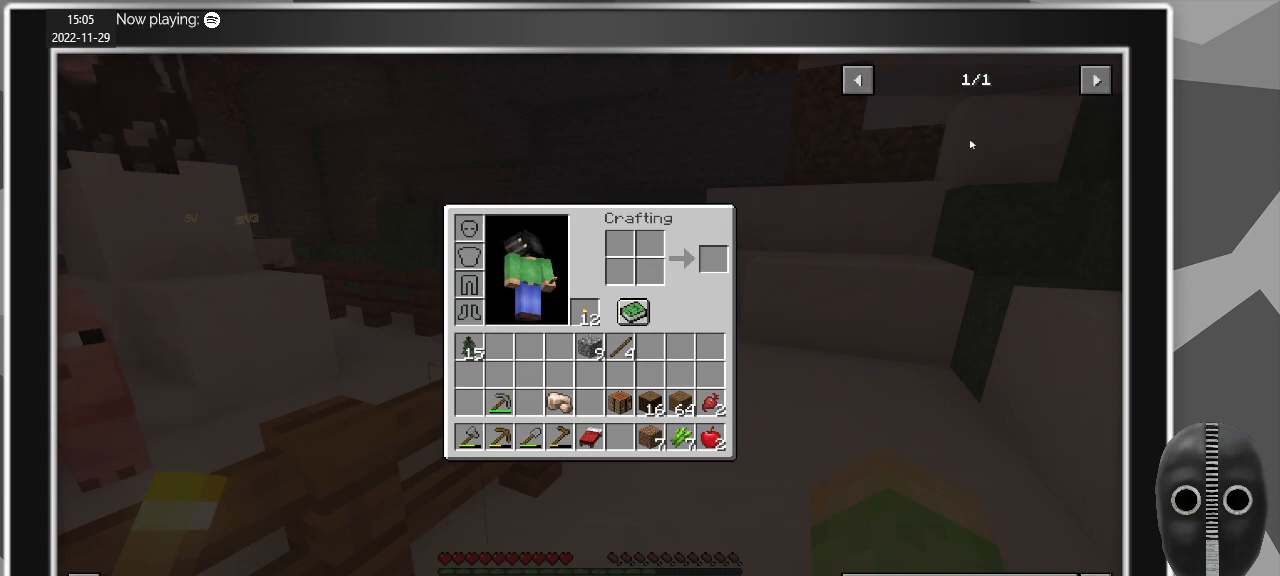
{"keys": [], "mouse": [], "events": []}
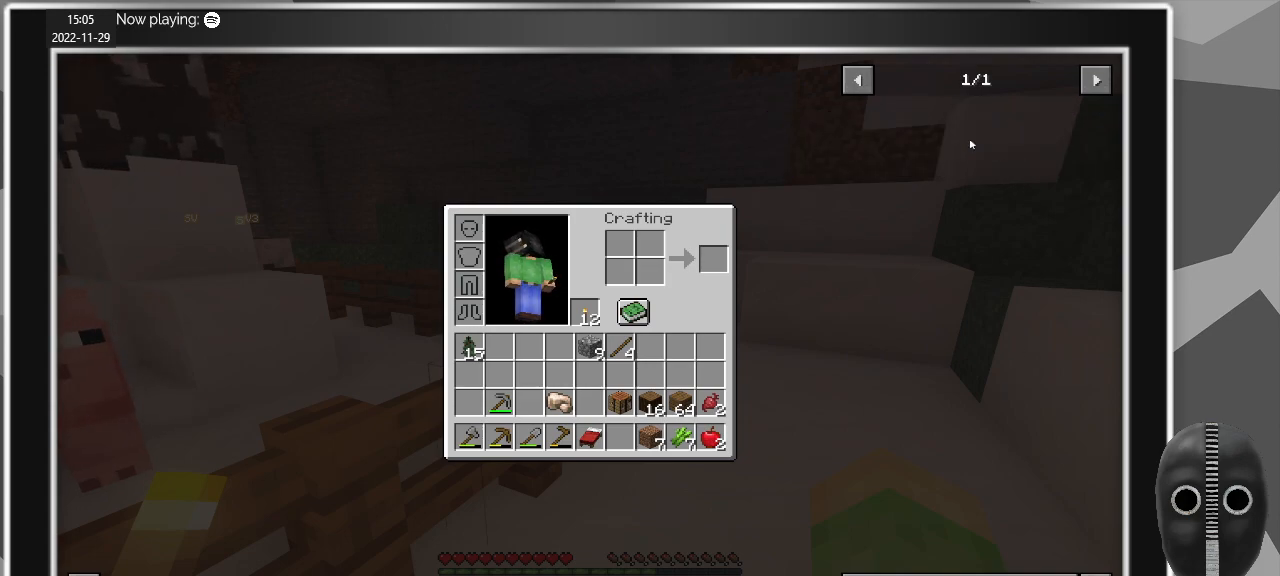
{"keys": [], "mouse": [], "events": []}